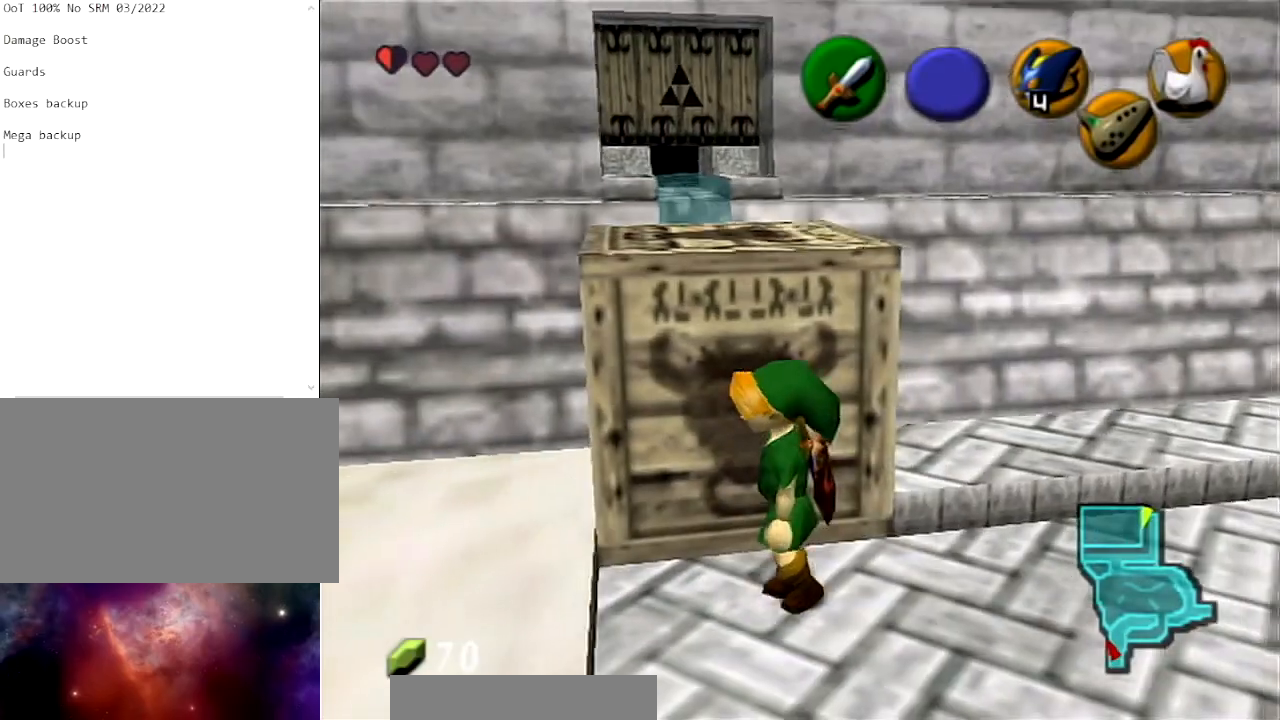
Gameplay with a controller (Nintendo layout); each line is a JSON object with the inputs held at the frame after it. "events" lists button and stick changes between this image and that frame as [ms after this image, input, new state], when the widget could be followed in between. Not read: L3 R3 START.
{"buttons": [], "left_stick": "down-left", "right_stick": "center", "events": [[234, "left_stick", "center"], [401, "left_stick", "down-left"]]}
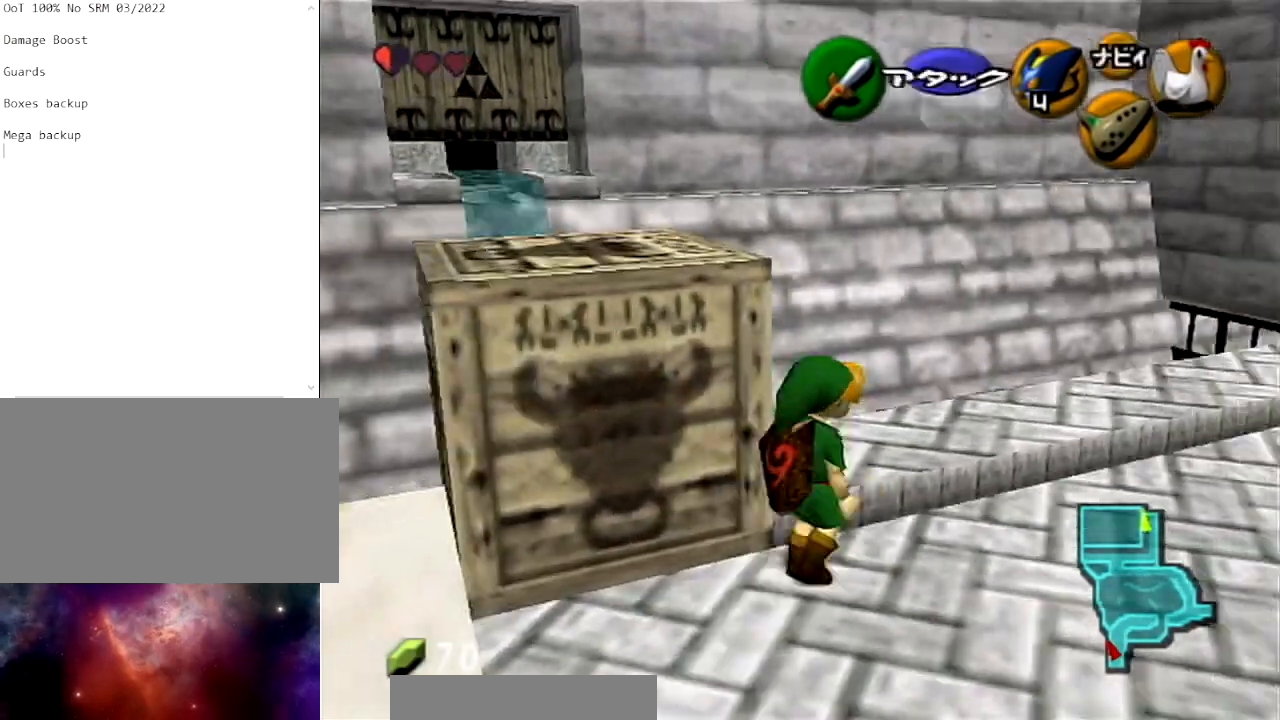
{"buttons": [], "left_stick": "up", "right_stick": "center", "events": [[66, "left_stick", "left"], [166, "left_stick", "up-left"], [333, "left_stick", "up"]]}
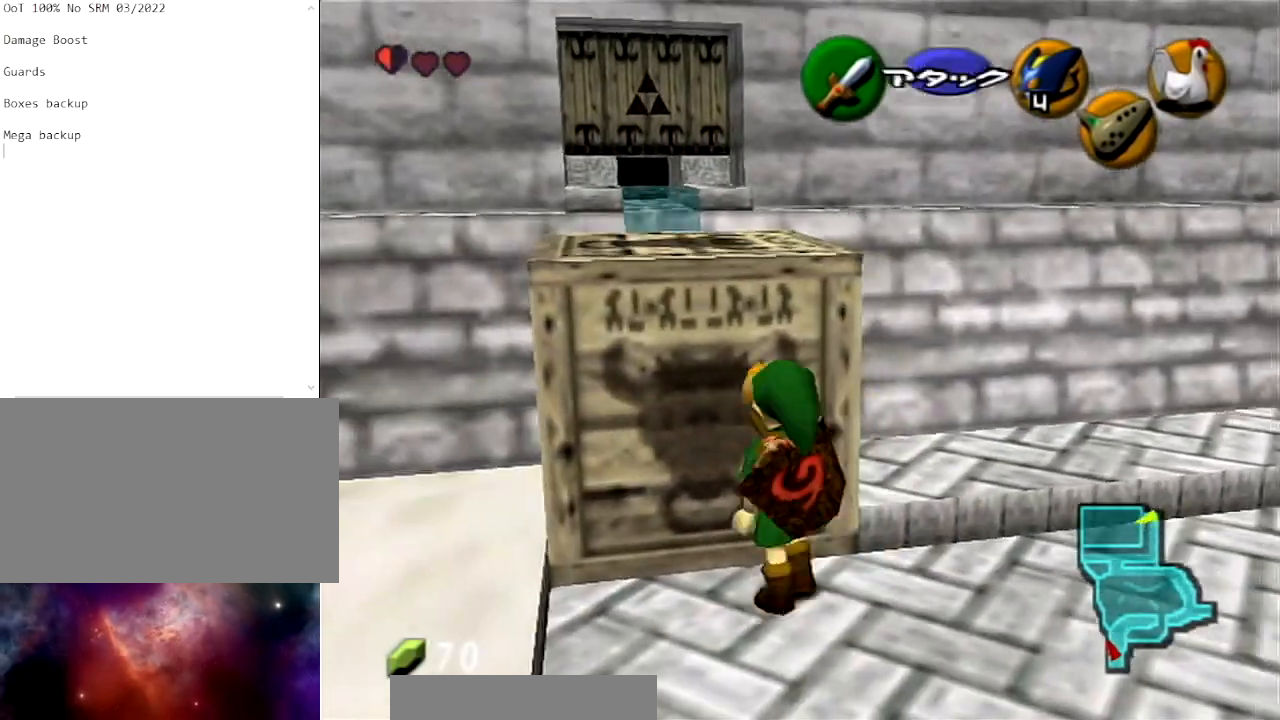
{"buttons": [], "left_stick": "up", "right_stick": "center", "events": [[267, "A", "down"], [501, "A", "up"]]}
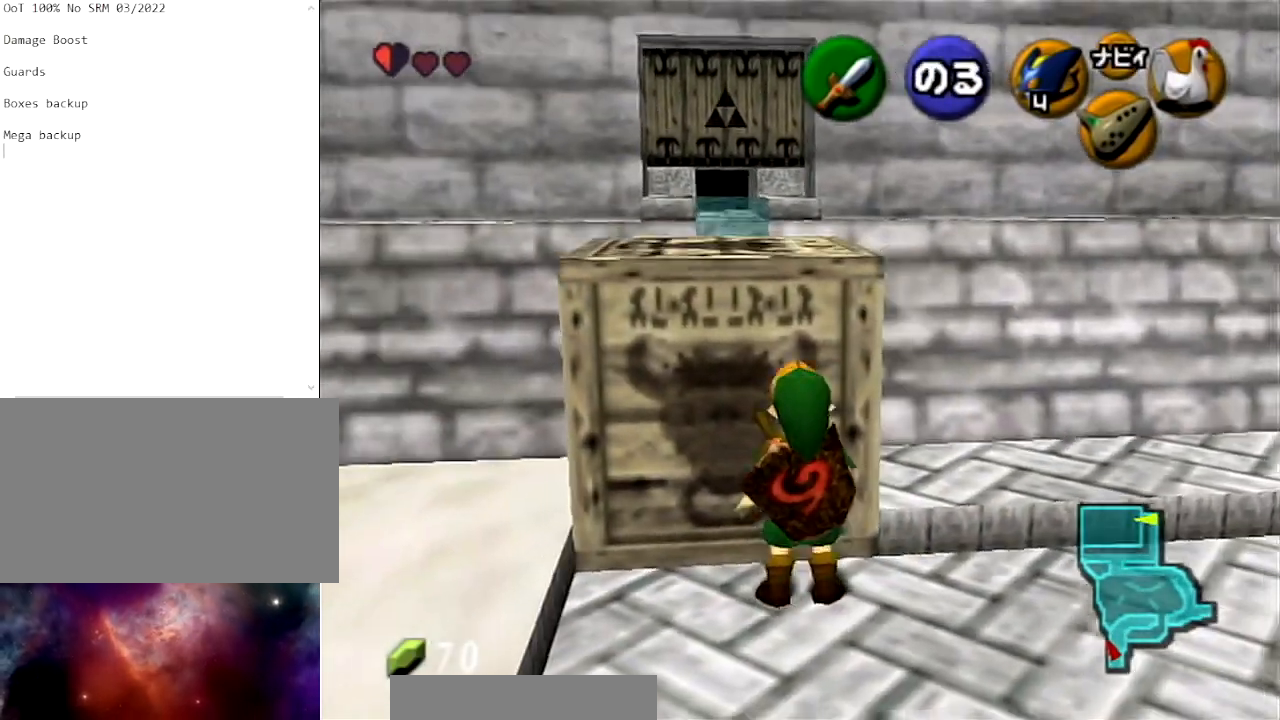
{"buttons": [], "left_stick": "up", "right_stick": "center", "events": [[66, "L1", "down"], [267, "L1", "up"]]}
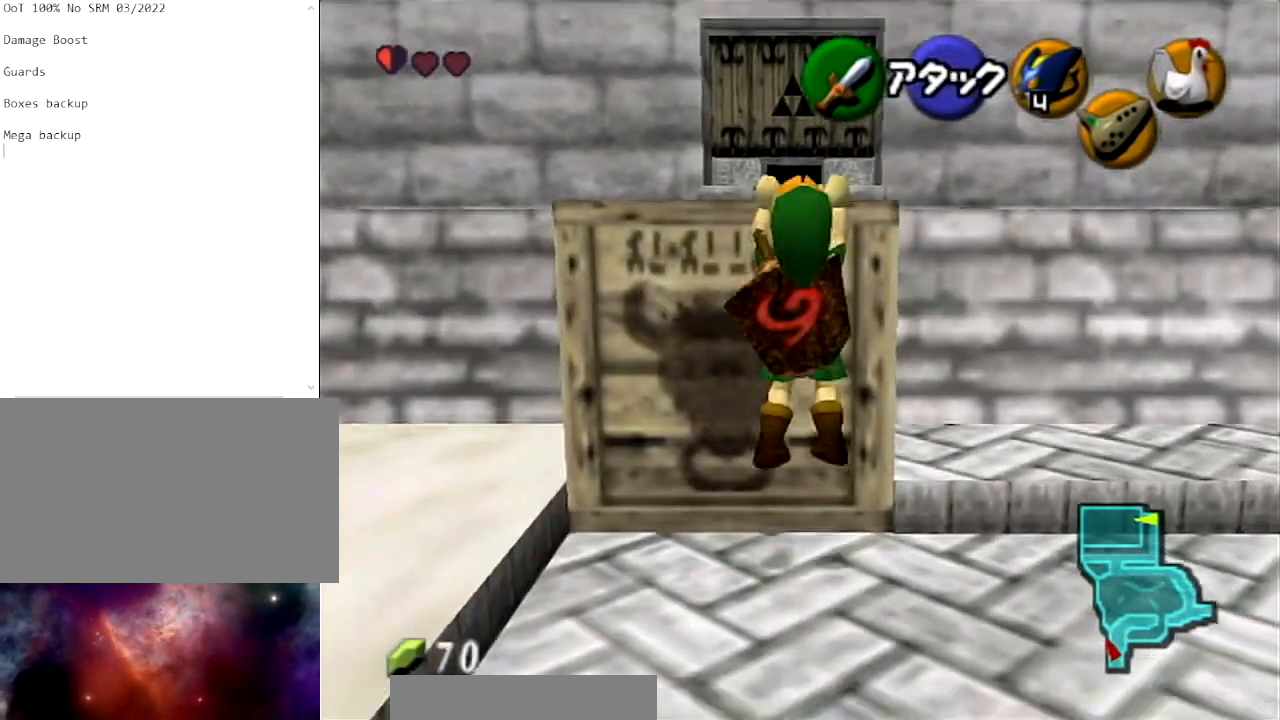
{"buttons": [], "left_stick": "up", "right_stick": "center", "events": []}
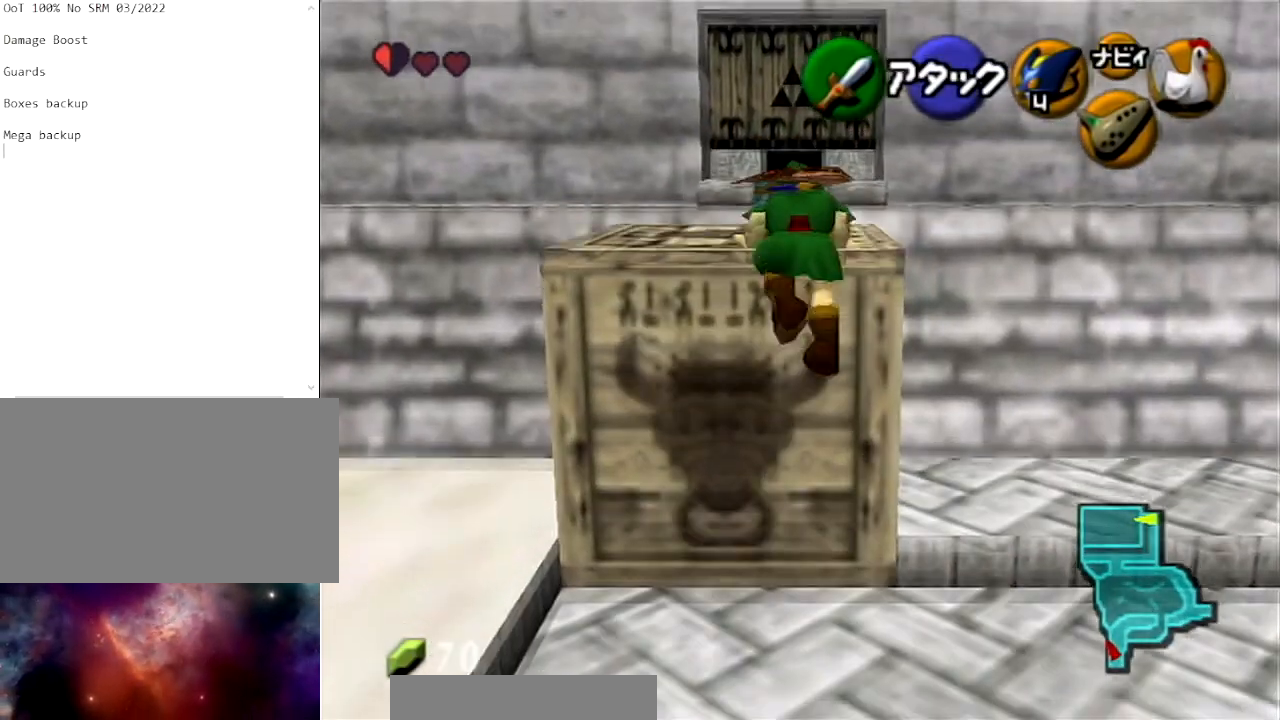
{"buttons": [], "left_stick": "up", "right_stick": "center", "events": []}
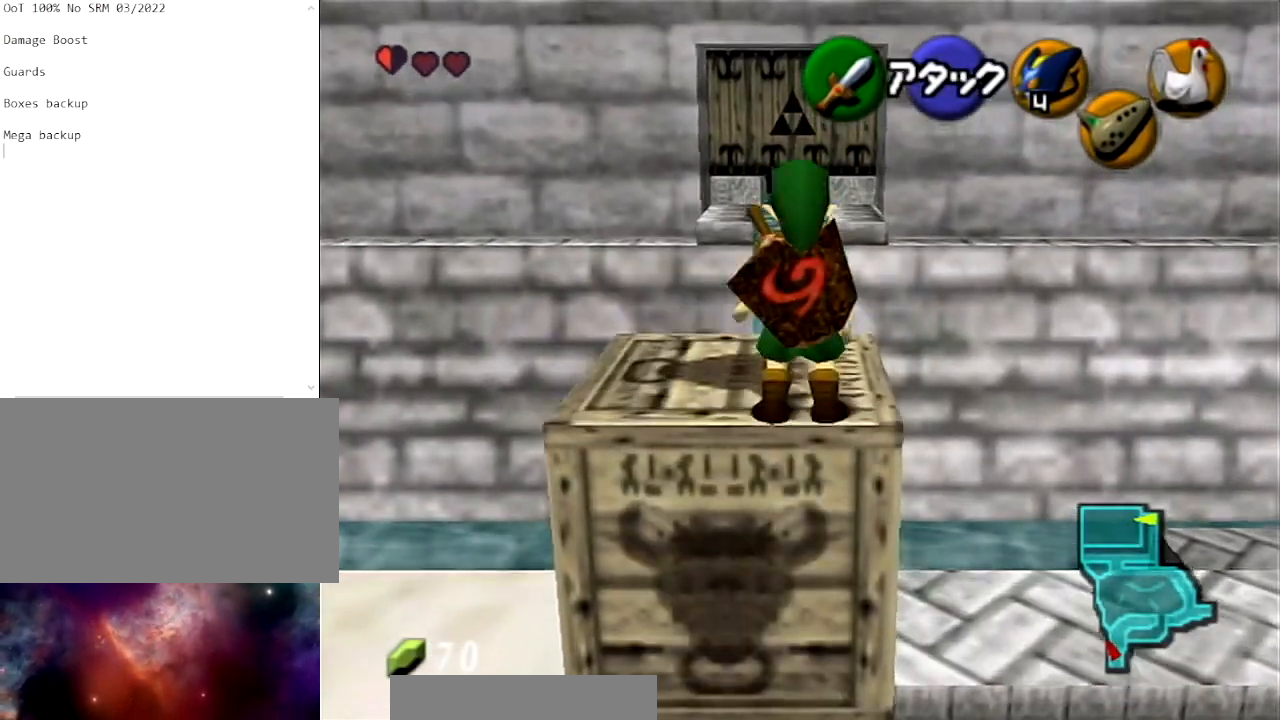
{"buttons": [], "left_stick": "up", "right_stick": "center", "events": [[234, "A", "down"], [334, "A", "up"]]}
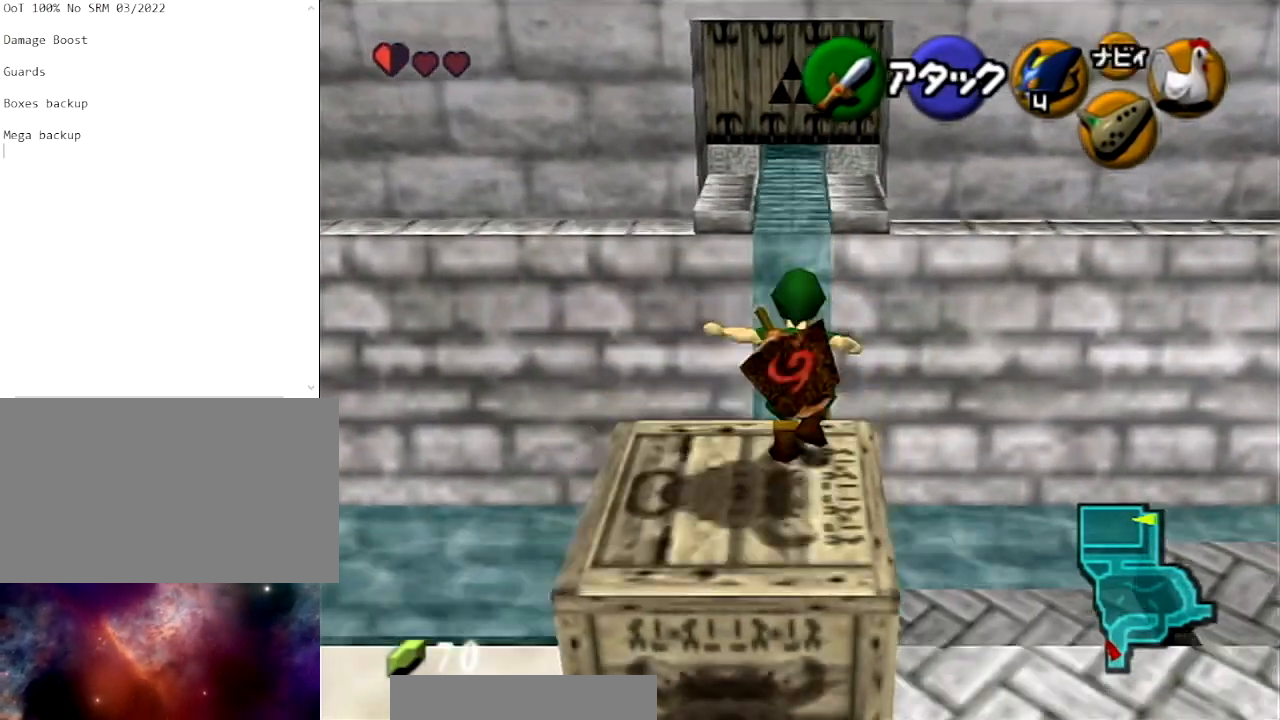
{"buttons": ["B"], "left_stick": "up", "right_stick": "center", "events": [[400, "B", "down"]]}
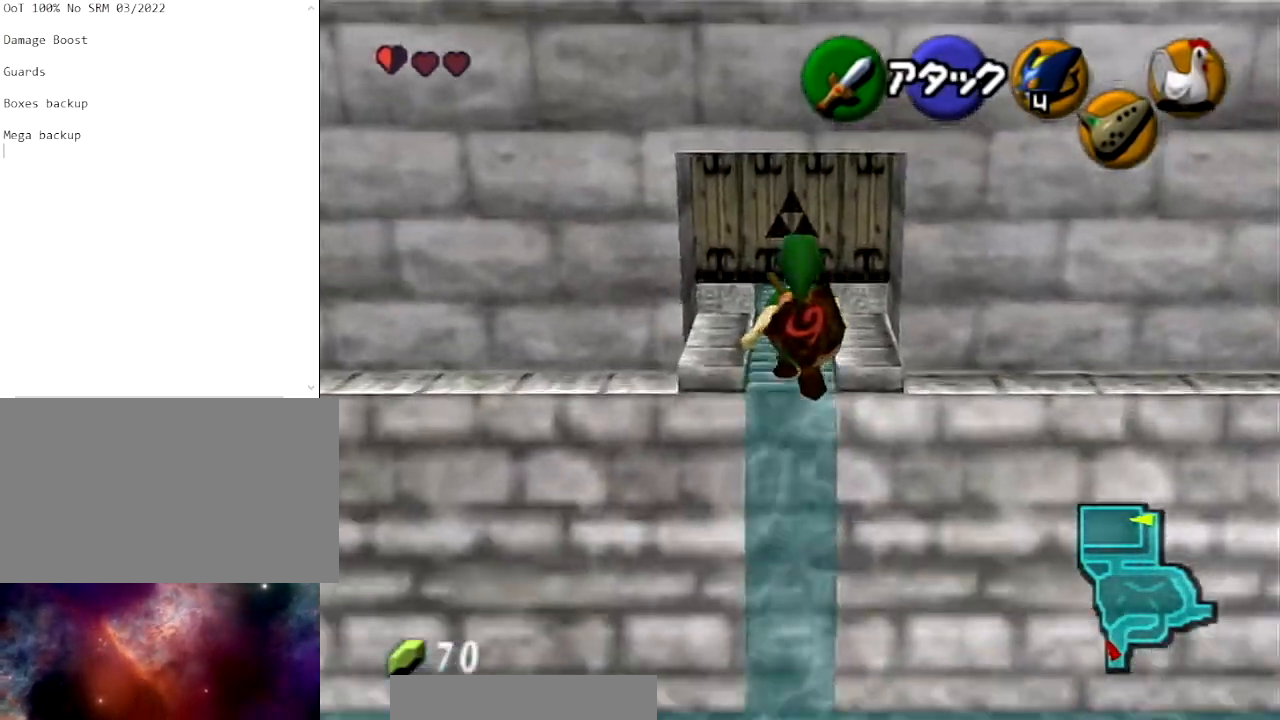
{"buttons": [], "left_stick": "up", "right_stick": "center", "events": [[33, "B", "up"], [134, "B", "down"], [200, "B", "up"], [300, "B", "down"], [467, "B", "up"]]}
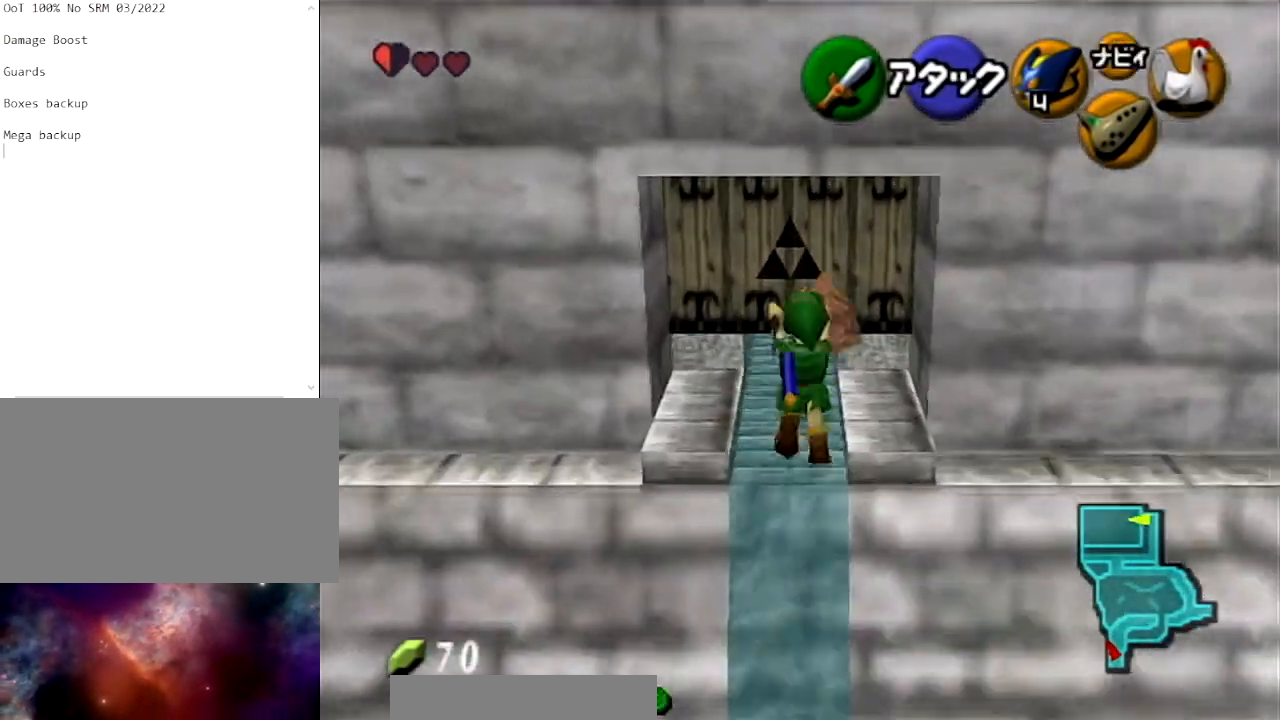
{"buttons": [], "left_stick": "up", "right_stick": "center", "events": []}
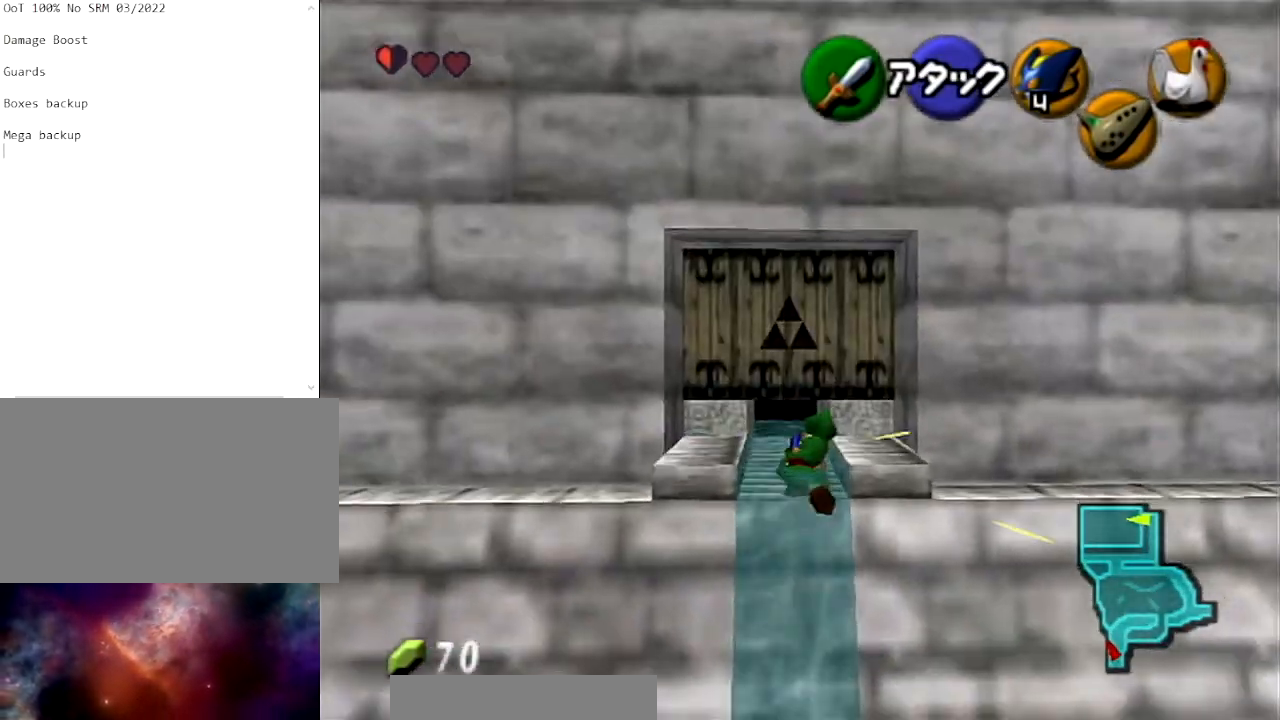
{"buttons": ["R1"], "left_stick": "up", "right_stick": "center", "events": [[234, "R1", "down"]]}
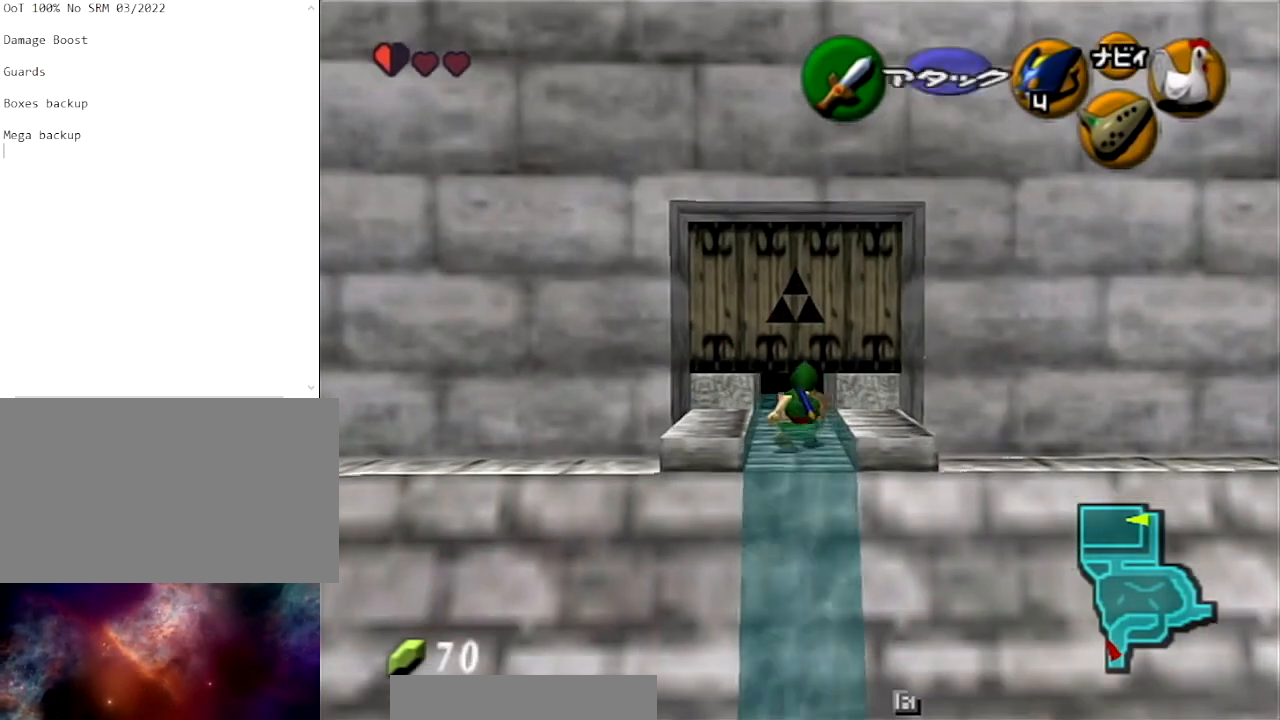
{"buttons": [], "left_stick": "up", "right_stick": "center", "events": [[500, "R1", "up"]]}
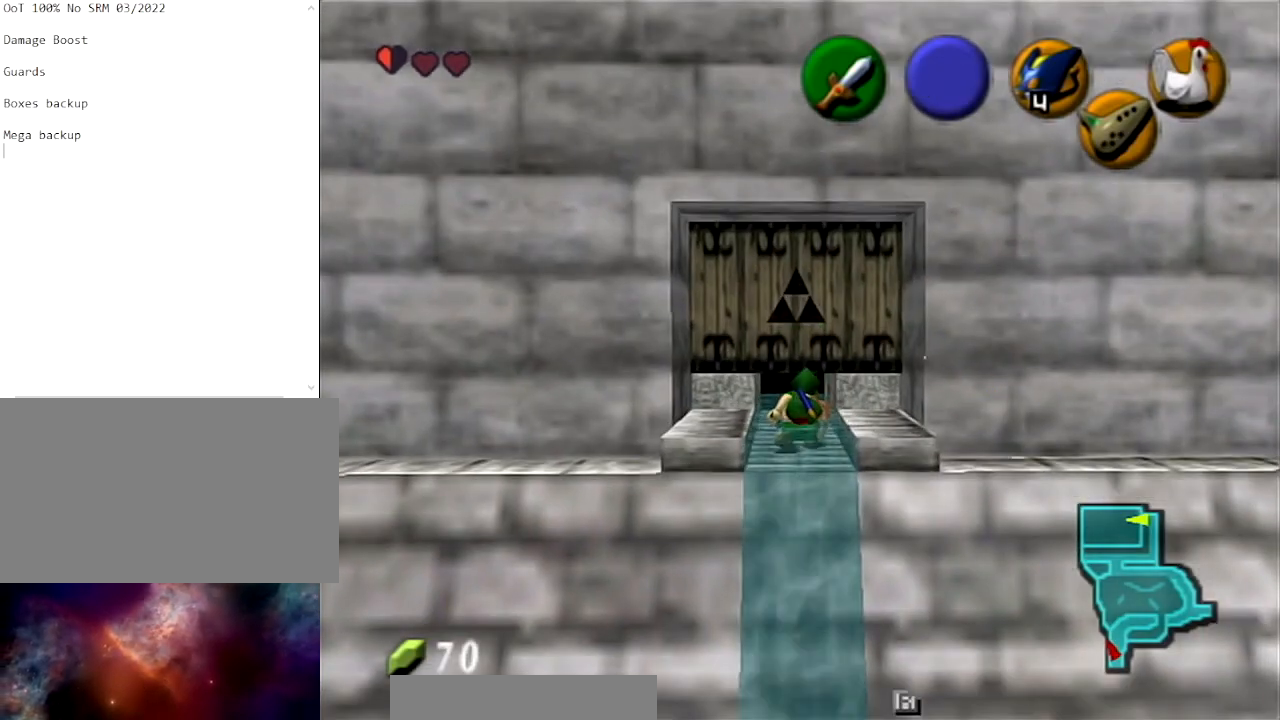
{"buttons": [], "left_stick": "center", "right_stick": "center", "events": [[67, "left_stick", "down-left"], [234, "left_stick", "center"]]}
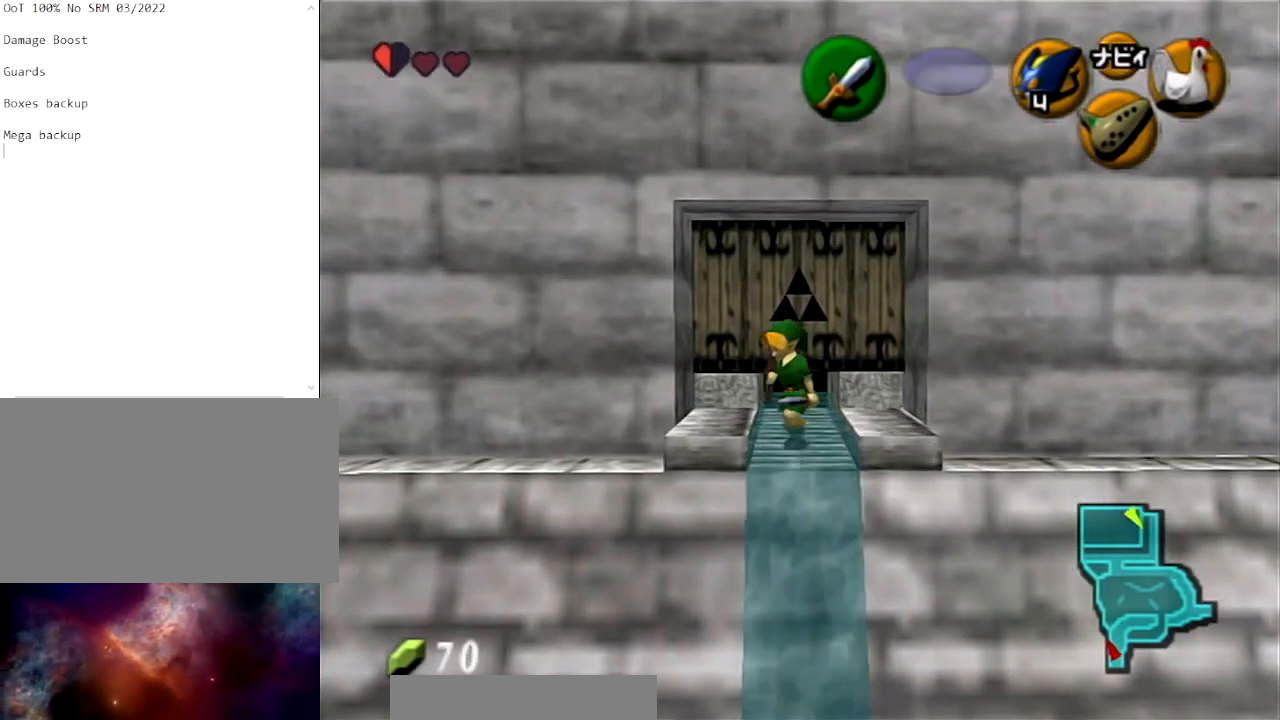
{"buttons": ["L1", "R1"], "left_stick": "center", "right_stick": "center", "events": [[33, "left_stick", "down"], [166, "L1", "down"], [200, "R1", "down"], [200, "left_stick", "center"]]}
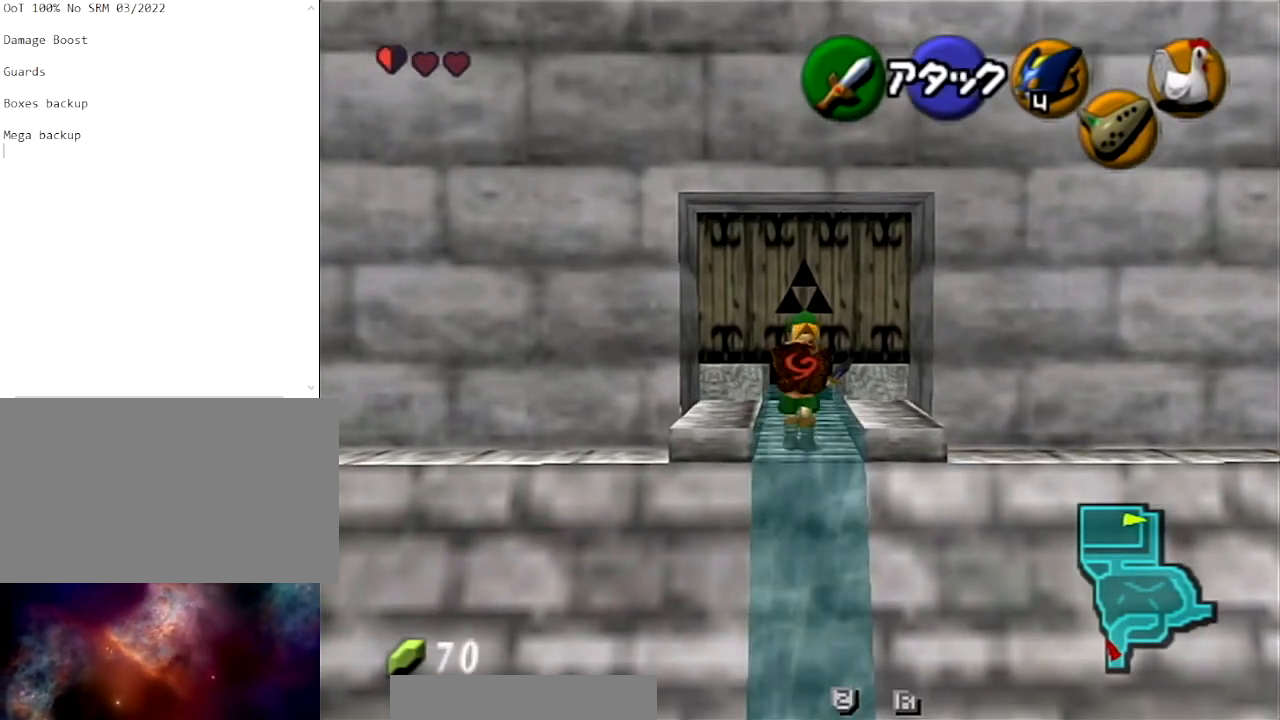
{"buttons": [], "left_stick": "center", "right_stick": "center", "events": [[167, "L1", "up"], [200, "R1", "up"]]}
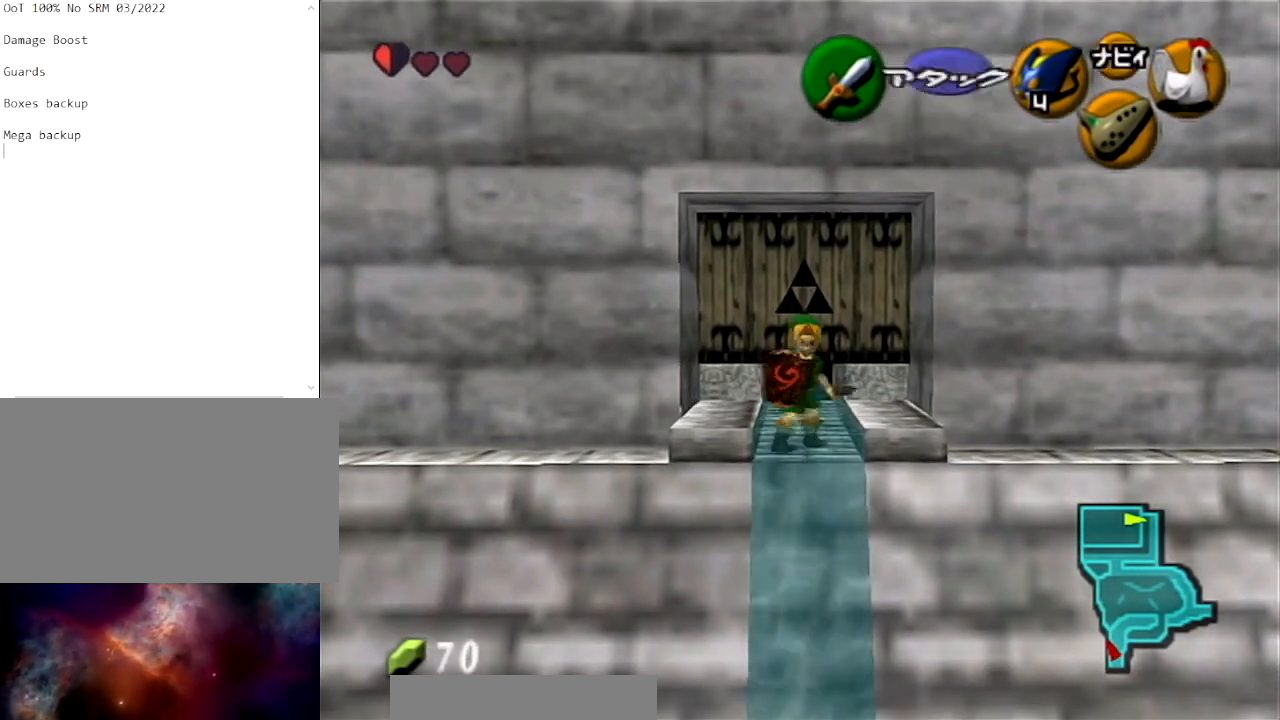
{"buttons": [], "left_stick": "center", "right_stick": "center", "events": []}
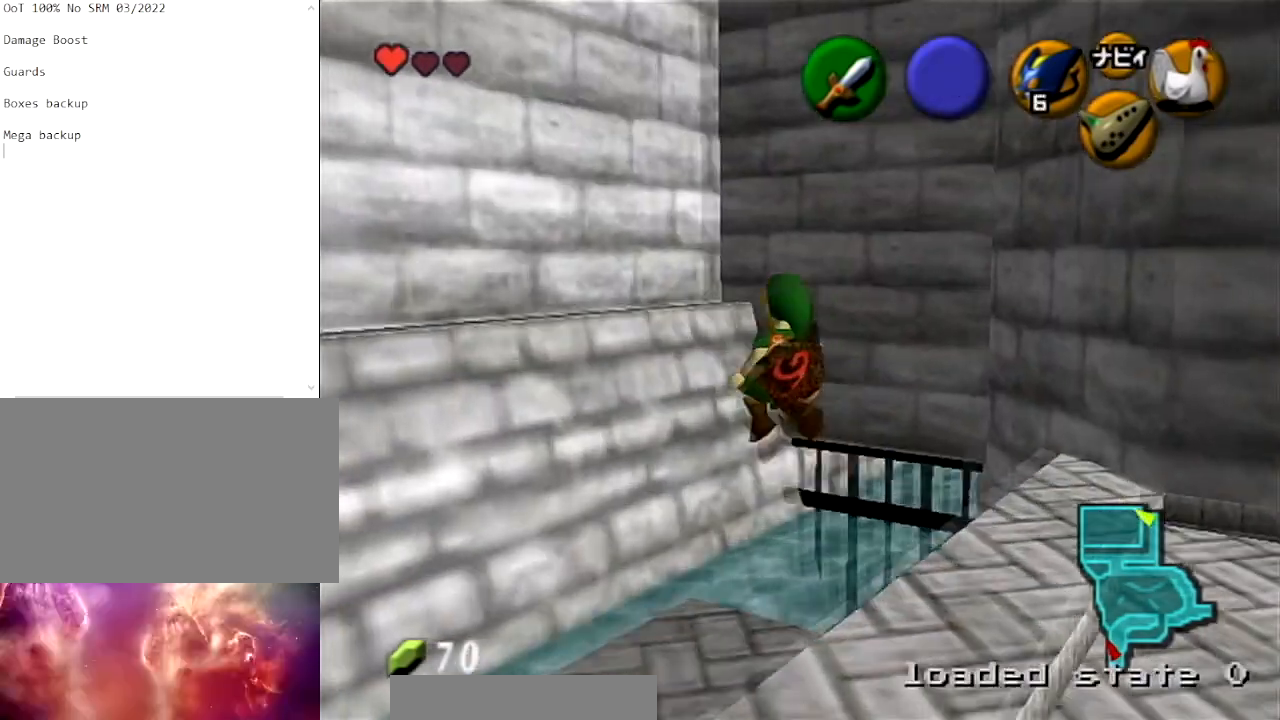
{"buttons": [], "left_stick": "down", "right_stick": "center", "events": [[334, "left_stick", "down"]]}
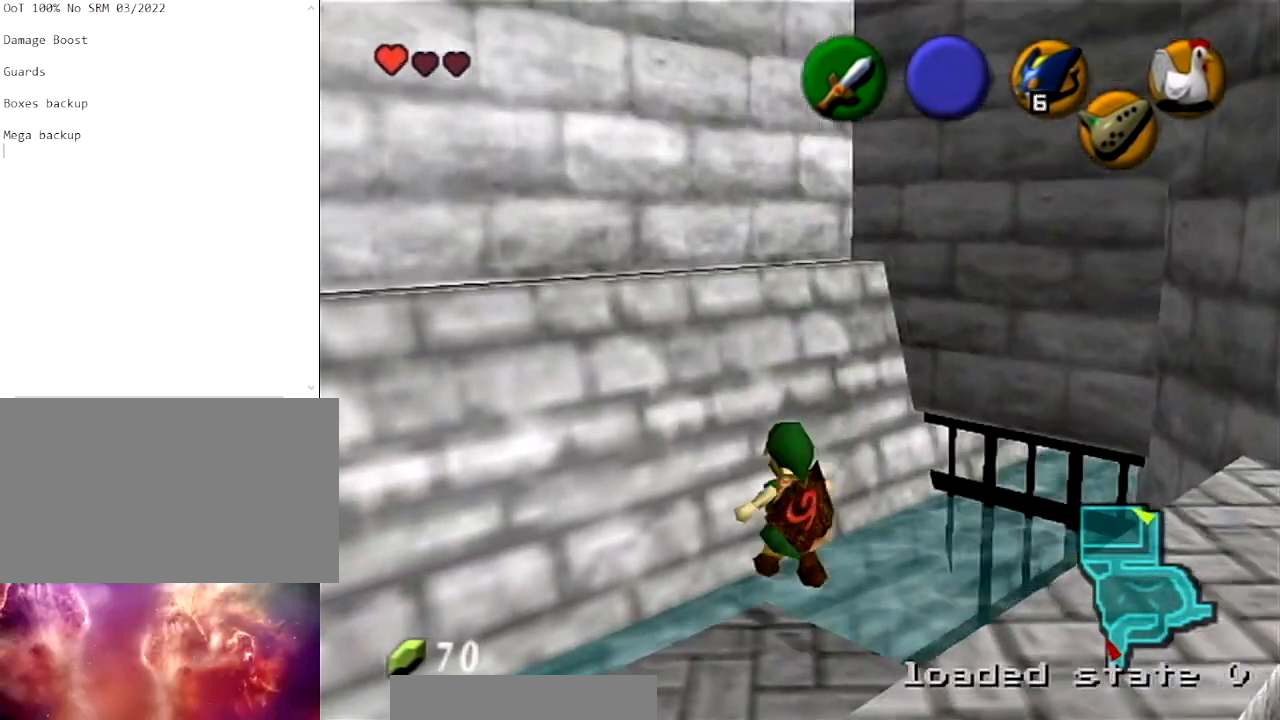
{"buttons": [], "left_stick": "down-right", "right_stick": "center", "events": [[333, "left_stick", "down-right"]]}
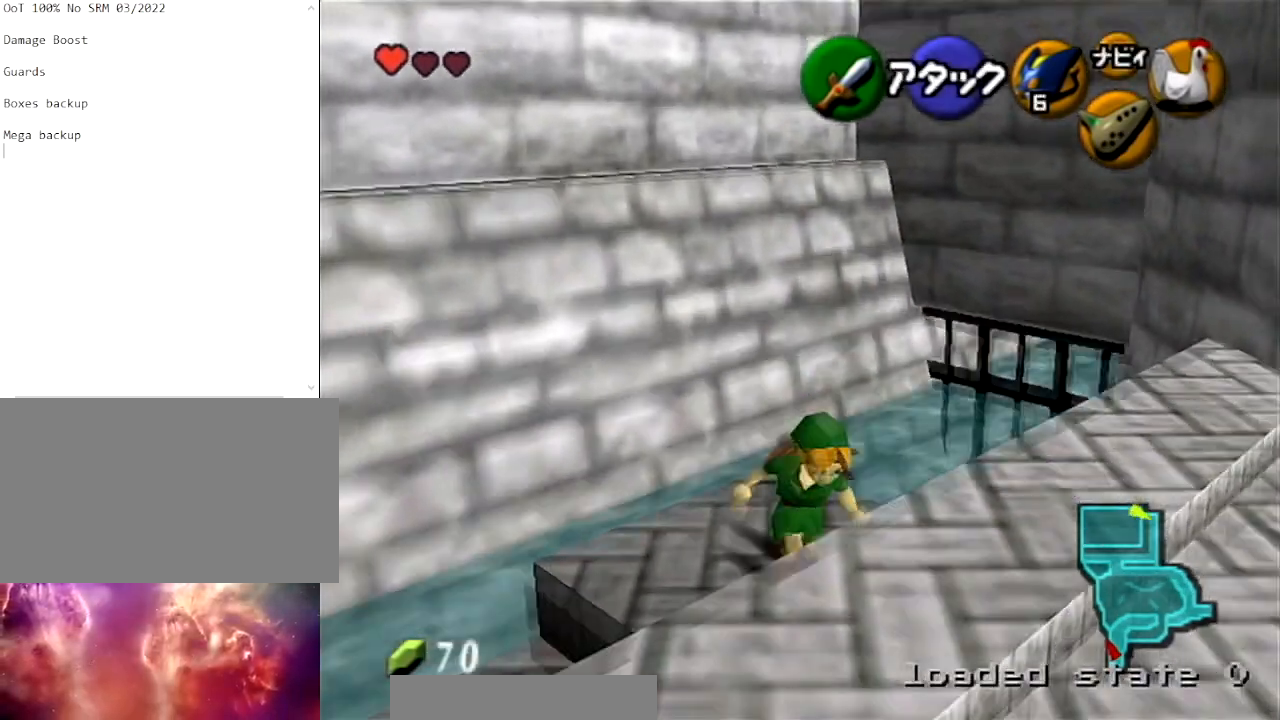
{"buttons": ["L1"], "left_stick": "up", "right_stick": "center", "events": [[67, "L1", "down"], [100, "left_stick", "center"], [267, "left_stick", "up"]]}
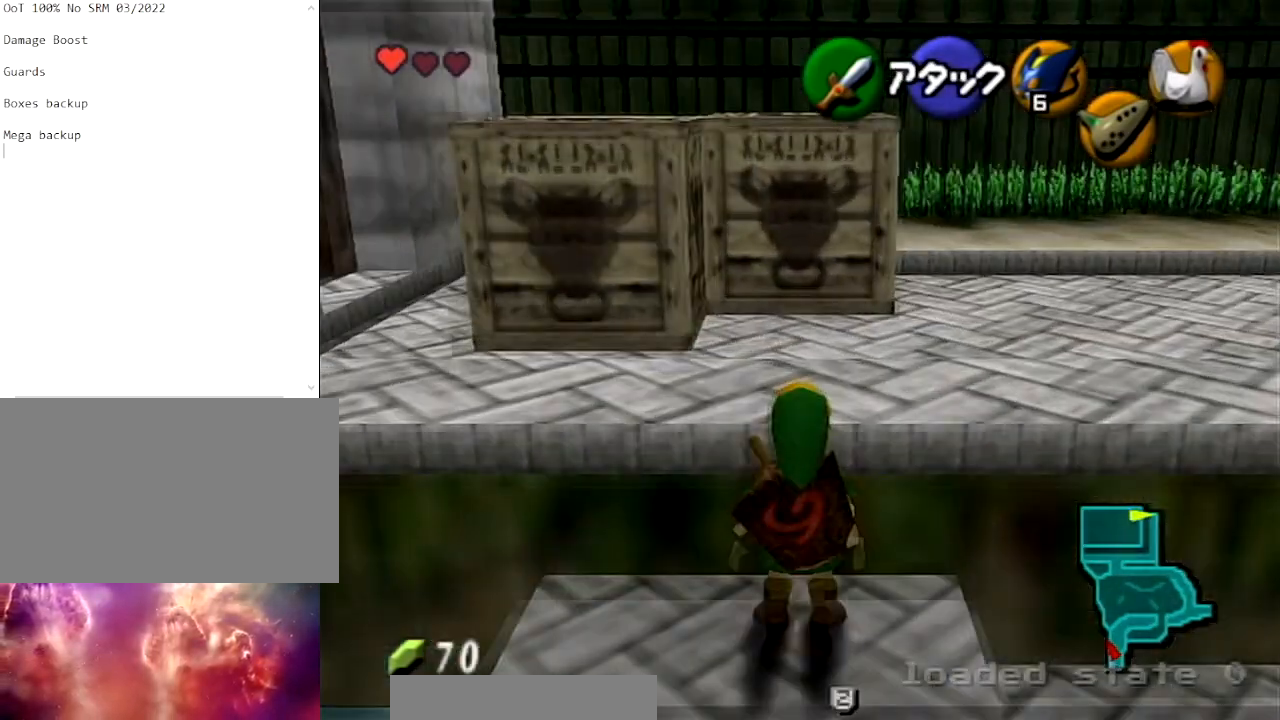
{"buttons": [], "left_stick": "up-right", "right_stick": "center", "events": [[267, "L1", "up"], [500, "left_stick", "up-right"]]}
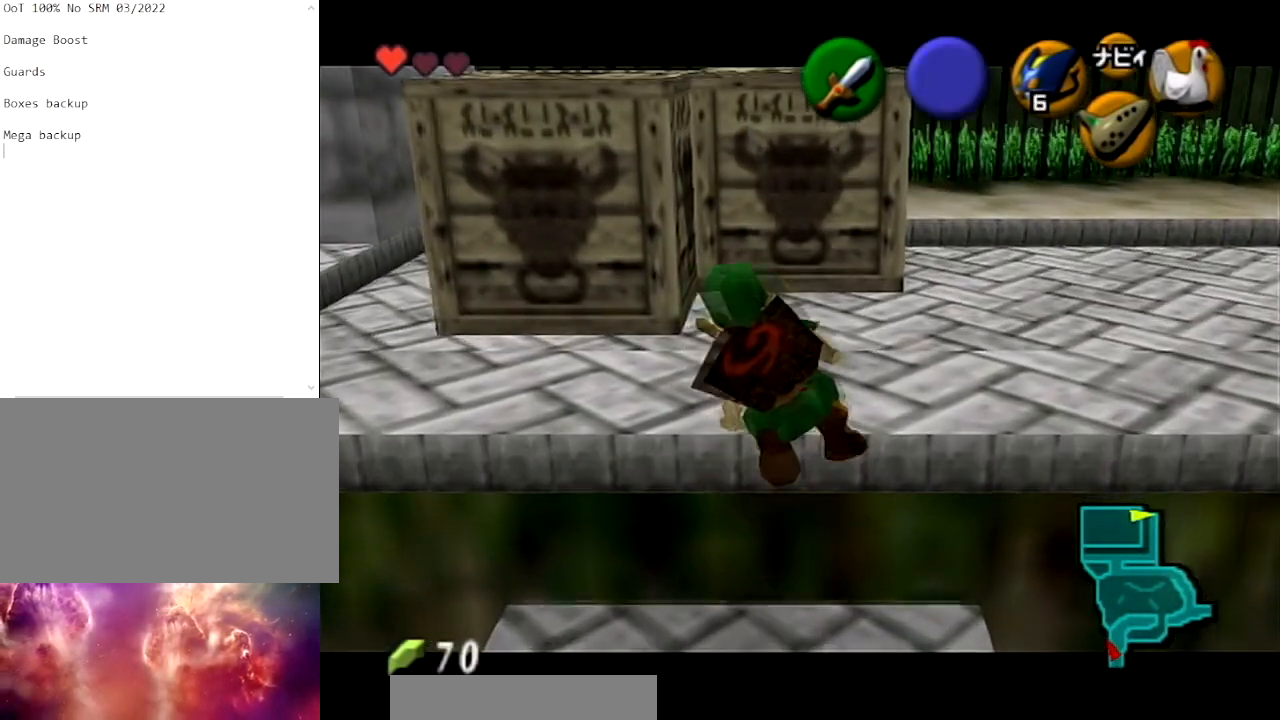
{"buttons": [], "left_stick": "up-right", "right_stick": "center", "events": []}
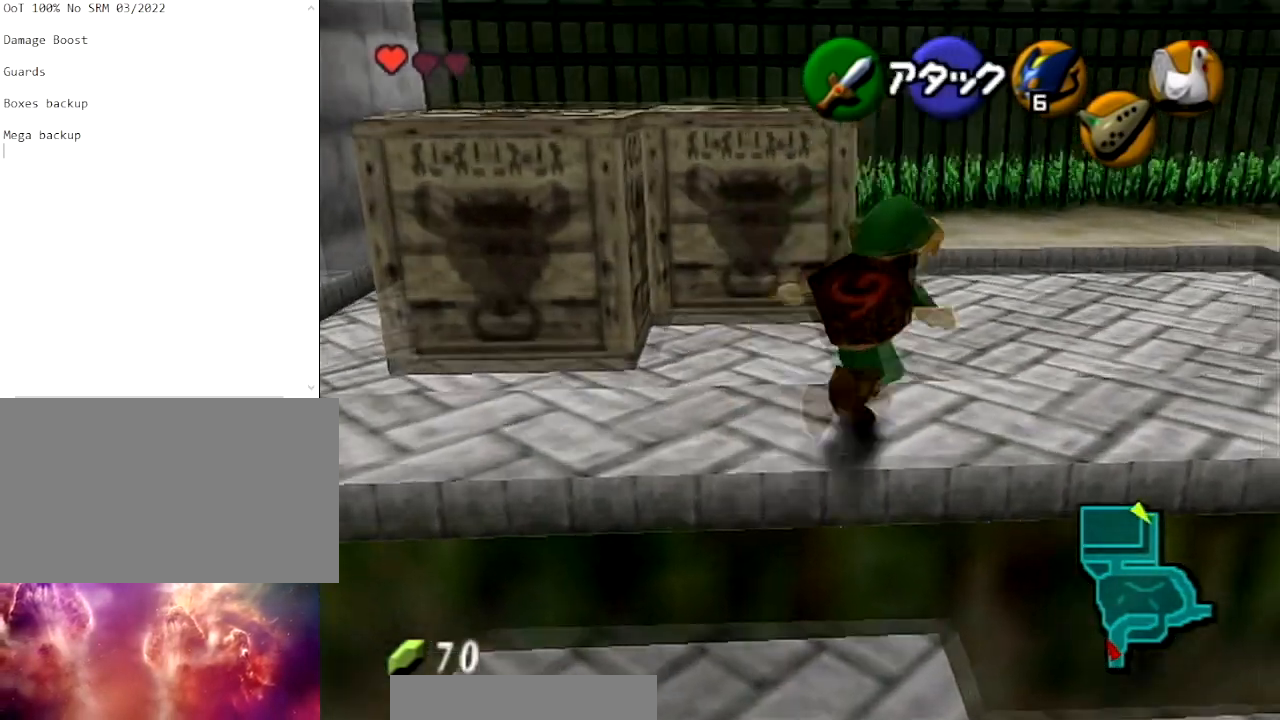
{"buttons": [], "left_stick": "up", "right_stick": "center", "events": [[166, "left_stick", "up"]]}
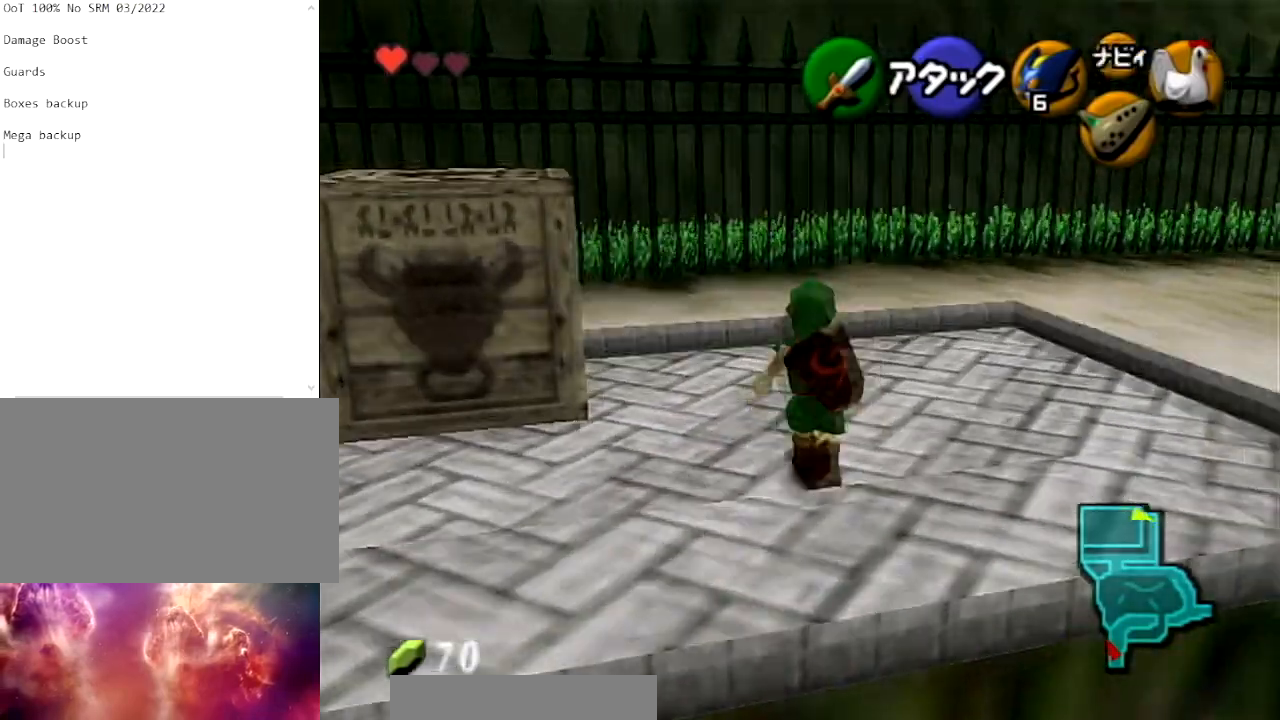
{"buttons": ["L1"], "left_stick": "down", "right_stick": "center", "events": [[100, "L1", "down"], [334, "left_stick", "down"]]}
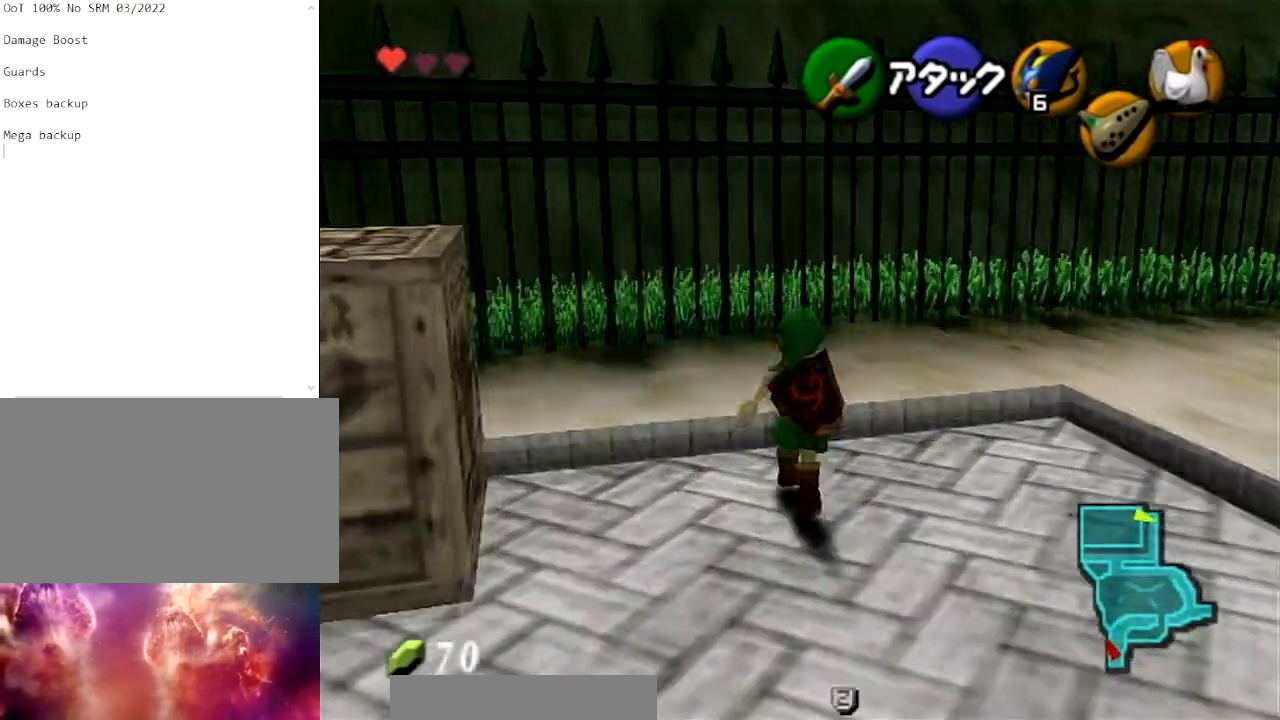
{"buttons": [], "left_stick": "center", "right_stick": "center", "events": [[33, "A", "down"], [133, "Y", "down"], [233, "R1", "down"], [267, "left_stick", "center"], [300, "A", "up"], [300, "Y", "up"], [367, "R1", "up"], [433, "L1", "up"]]}
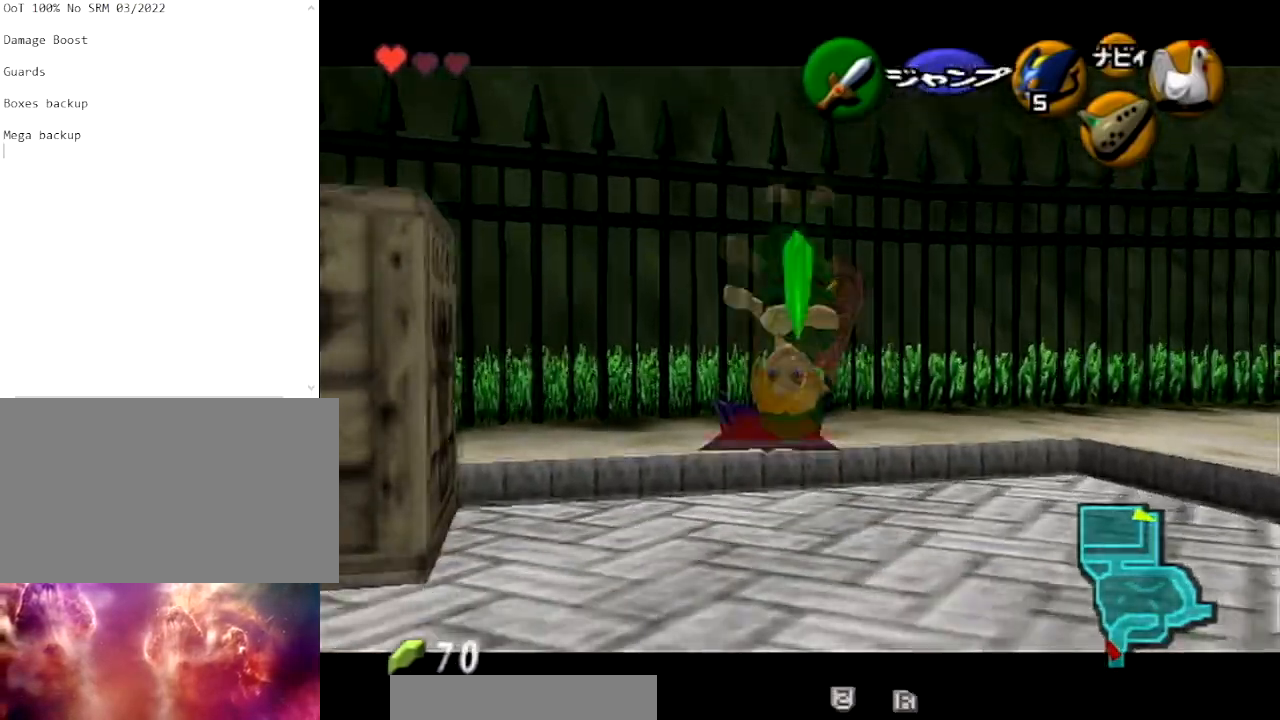
{"buttons": [], "left_stick": "up", "right_stick": "center", "events": [[167, "left_stick", "up"]]}
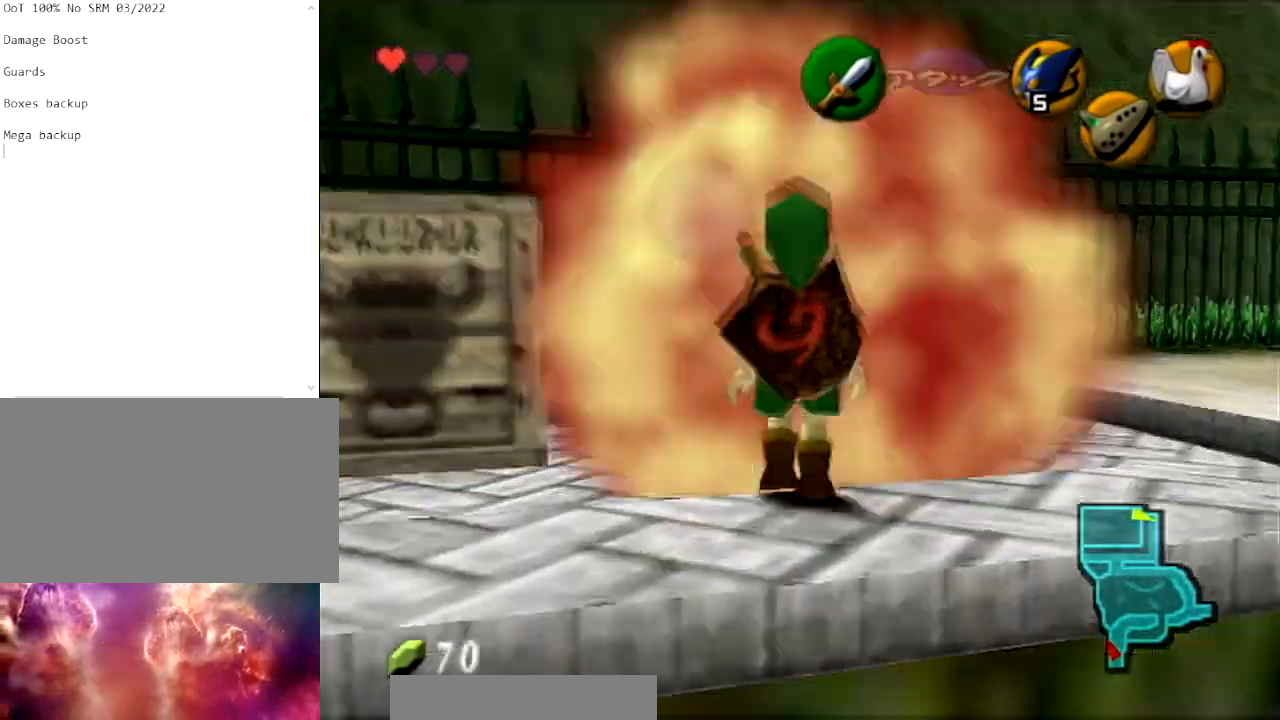
{"buttons": [], "left_stick": "down-left", "right_stick": "center", "events": [[267, "left_stick", "down"], [400, "left_stick", "down-left"]]}
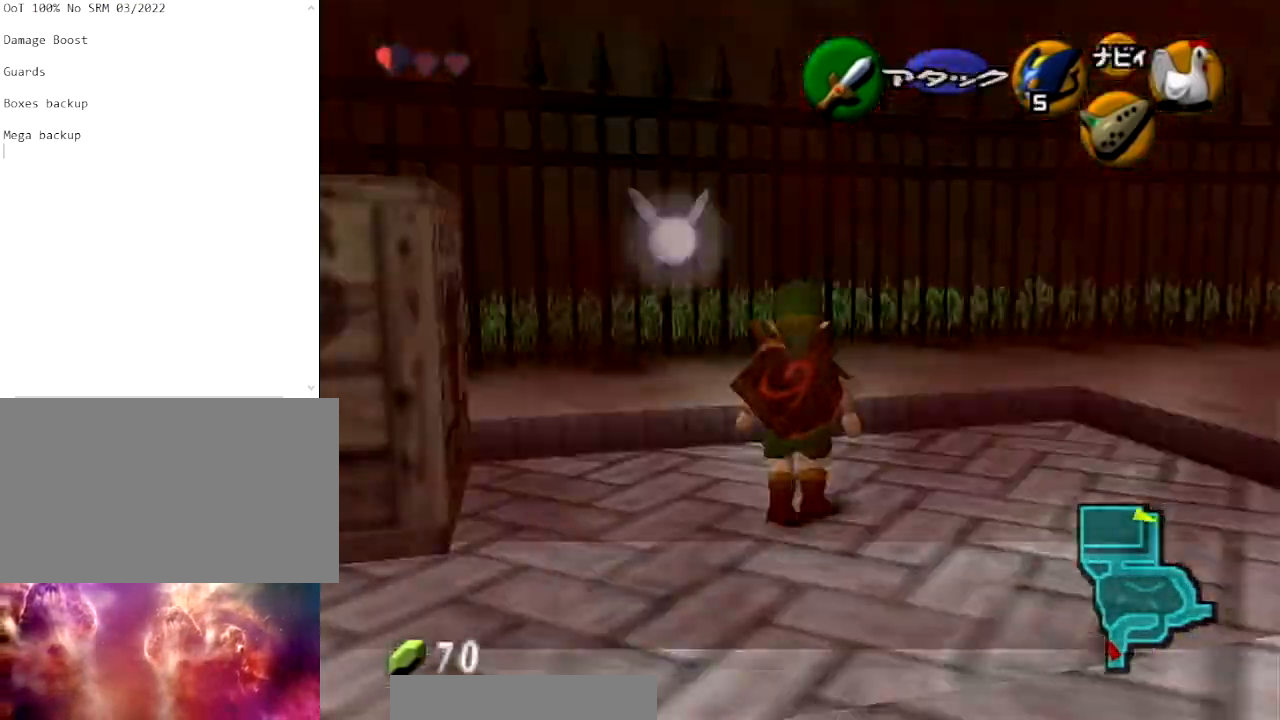
{"buttons": [], "left_stick": "center", "right_stick": "center", "events": [[501, "left_stick", "center"]]}
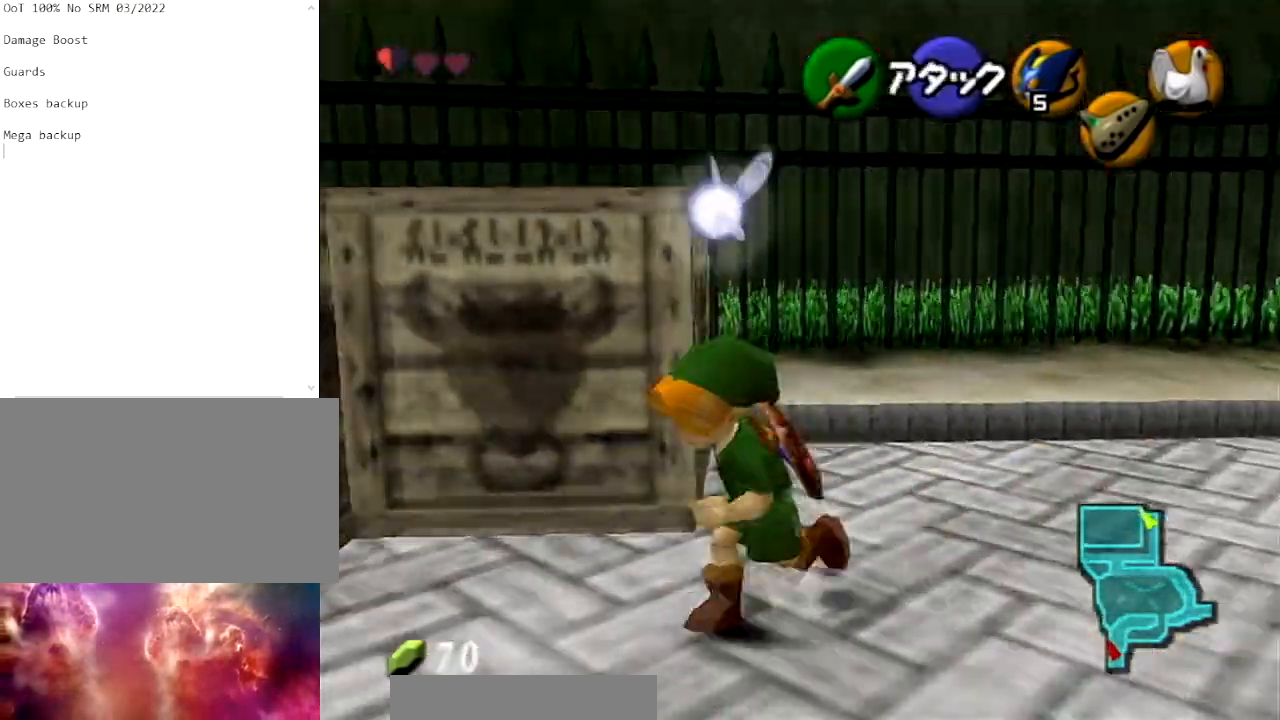
{"buttons": [], "left_stick": "left", "right_stick": "center", "events": [[333, "left_stick", "left"]]}
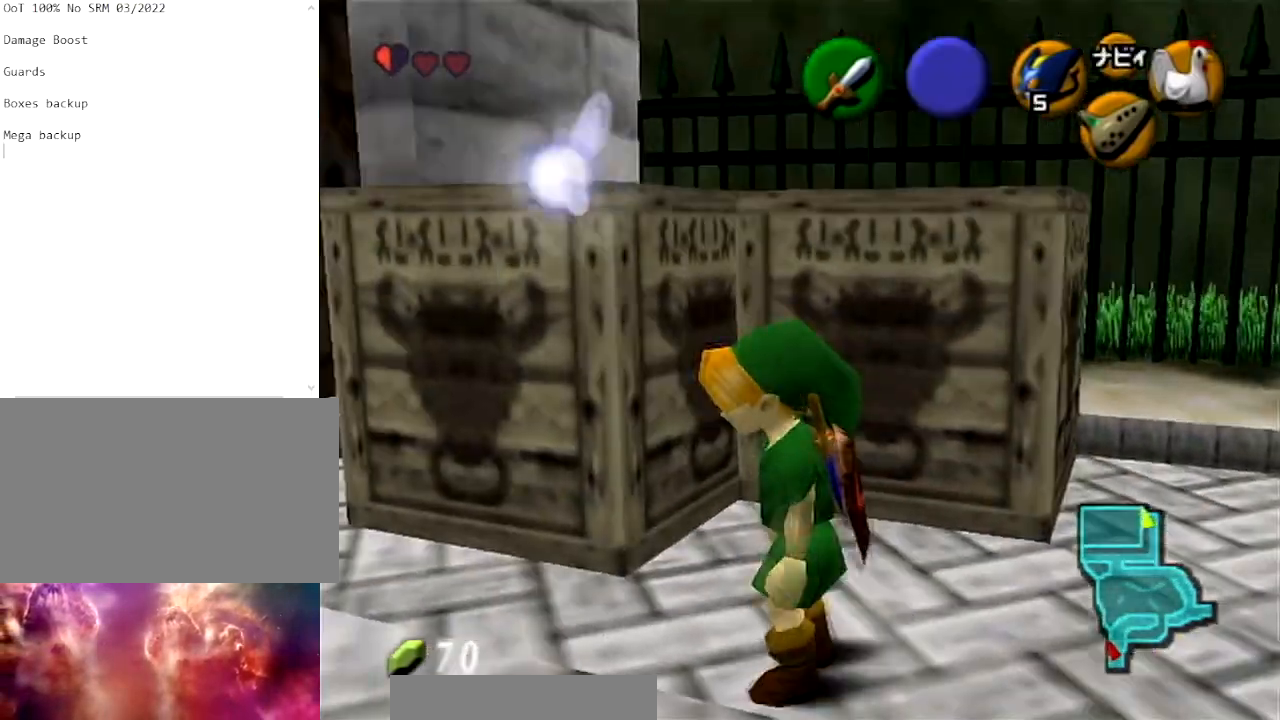
{"buttons": [], "left_stick": "up", "right_stick": "center", "events": [[33, "left_stick", "center"], [434, "left_stick", "up"]]}
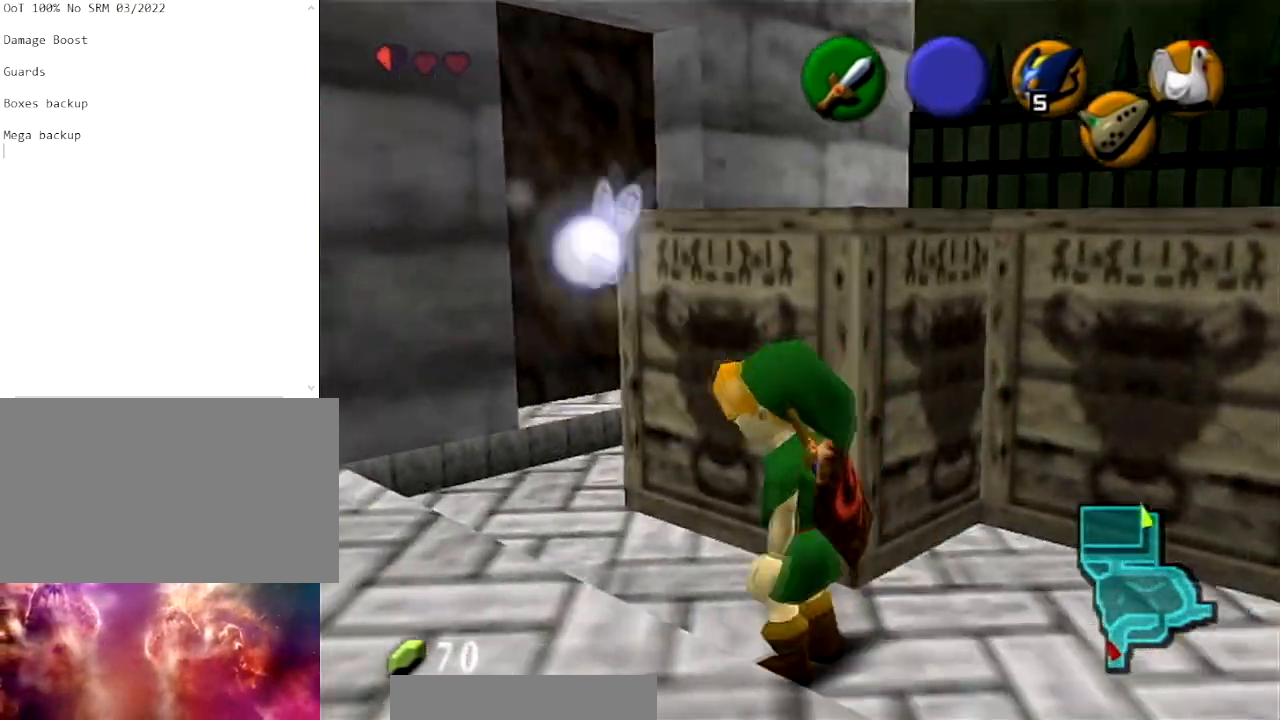
{"buttons": ["L1"], "left_stick": "center", "right_stick": "center", "events": [[200, "left_stick", "up-right"], [367, "L1", "down"], [467, "left_stick", "center"]]}